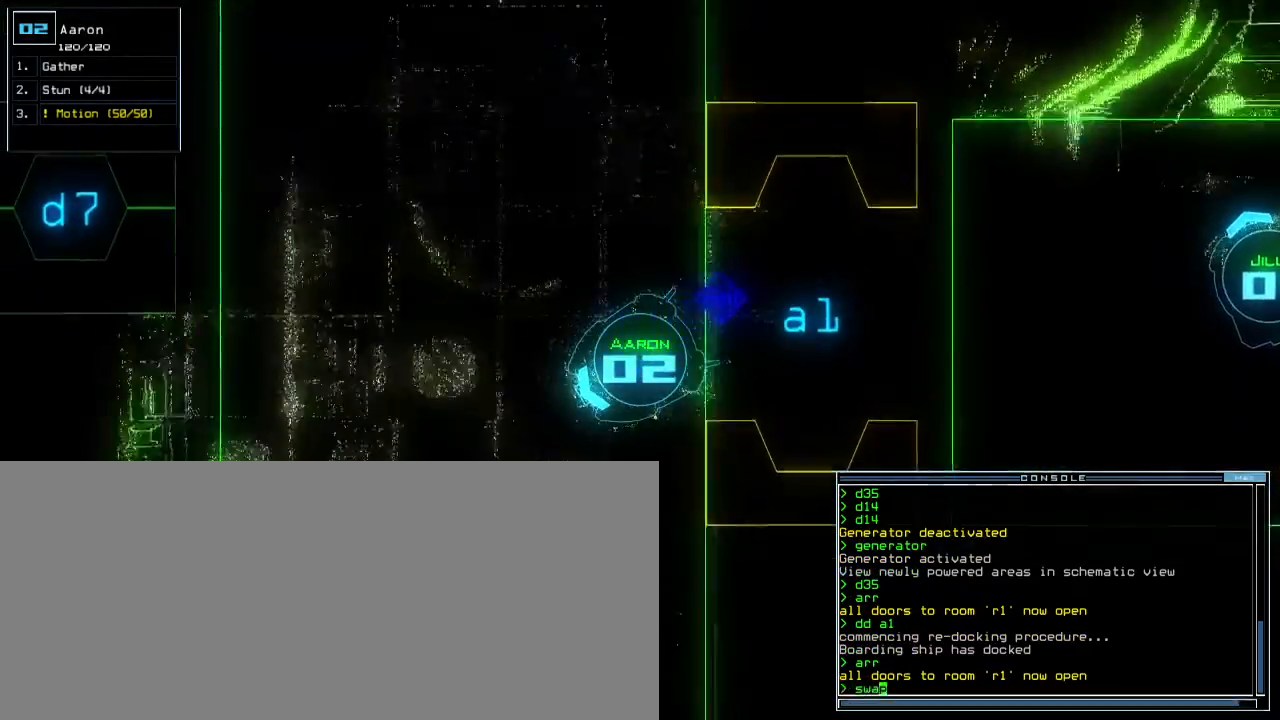
Gameplay with keyboard; each line is a JSON object with the keys held at the frame after it. "events" lists presses ("down") and releases ("up") of ".", "0", "1", "2", "3", "4", "5", "6", "7", "8", "9", "a", "b", "backspace", "c", "caps_lock", "comma", "ctrl_l", "ctrl_r", "d", "down", "e", "equals", "escape", "f", "f8", "g", "h", "i", "j", "k", "l", "left", "m", "minus", "n", "o", "q", "quote", "r", "return", "right", "s", "semicolon", "shift_l", "shift_r", "space", "t", "tab", "tilde", "u", "up", "v", "w", "x", "y" and "z" between this image and that frame as [ms after this image, input, new state], when the widget could be followed in between. No other keys are recorded. Mouse input is not recorded. Not read: other_keys p.
{"keys": [], "events": [[17, "a", "up"], [33, "return", "down"], [100, "return", "up"], [333, "return", "down"], [400, "return", "up"]]}
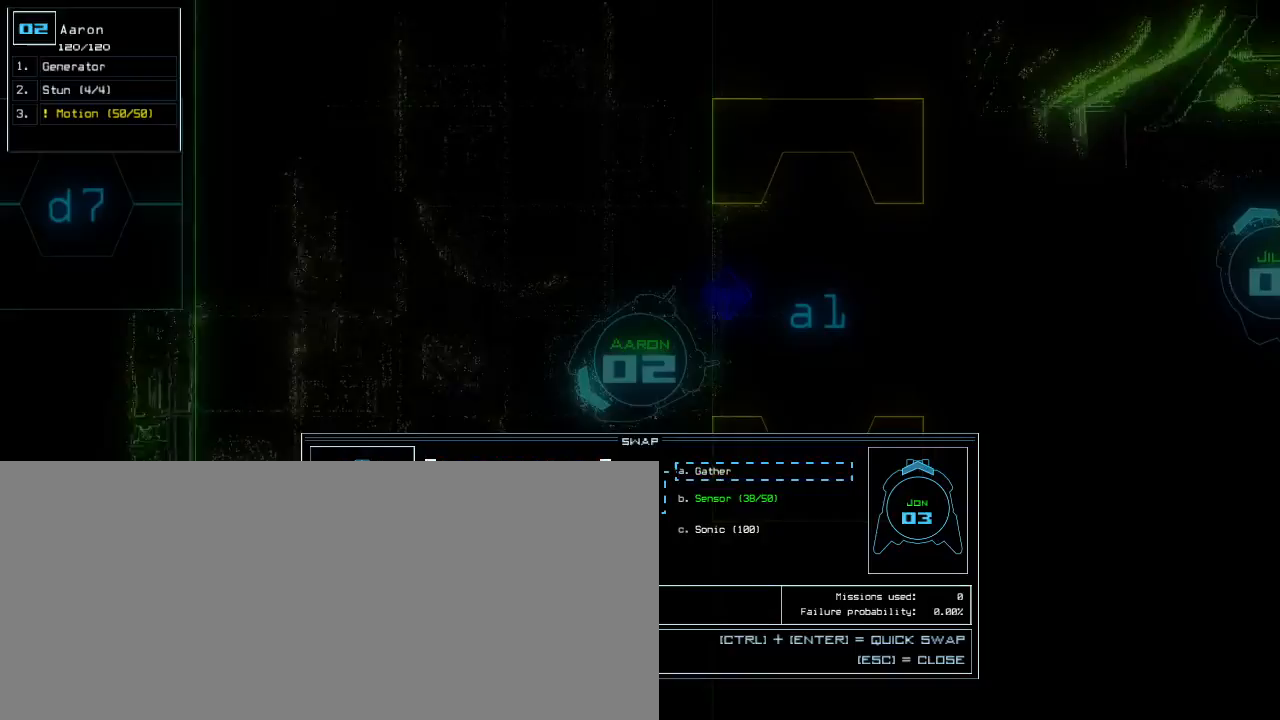
{"keys": [], "events": [[50, "down", "down"], [150, "right", "down"], [183, "down", "up"], [250, "down", "down"], [317, "right", "up"], [367, "down", "up"]]}
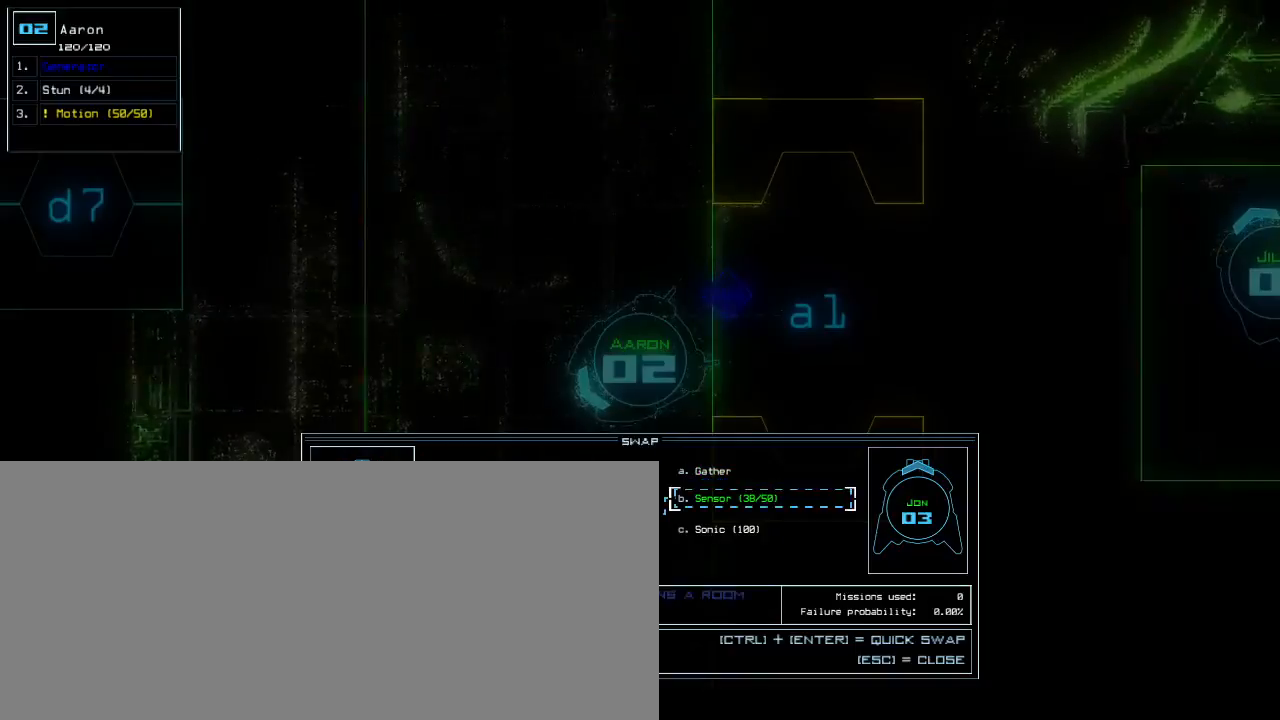
{"keys": ["down"], "events": [[200, "return", "down"], [267, "return", "up"], [400, "down", "down"]]}
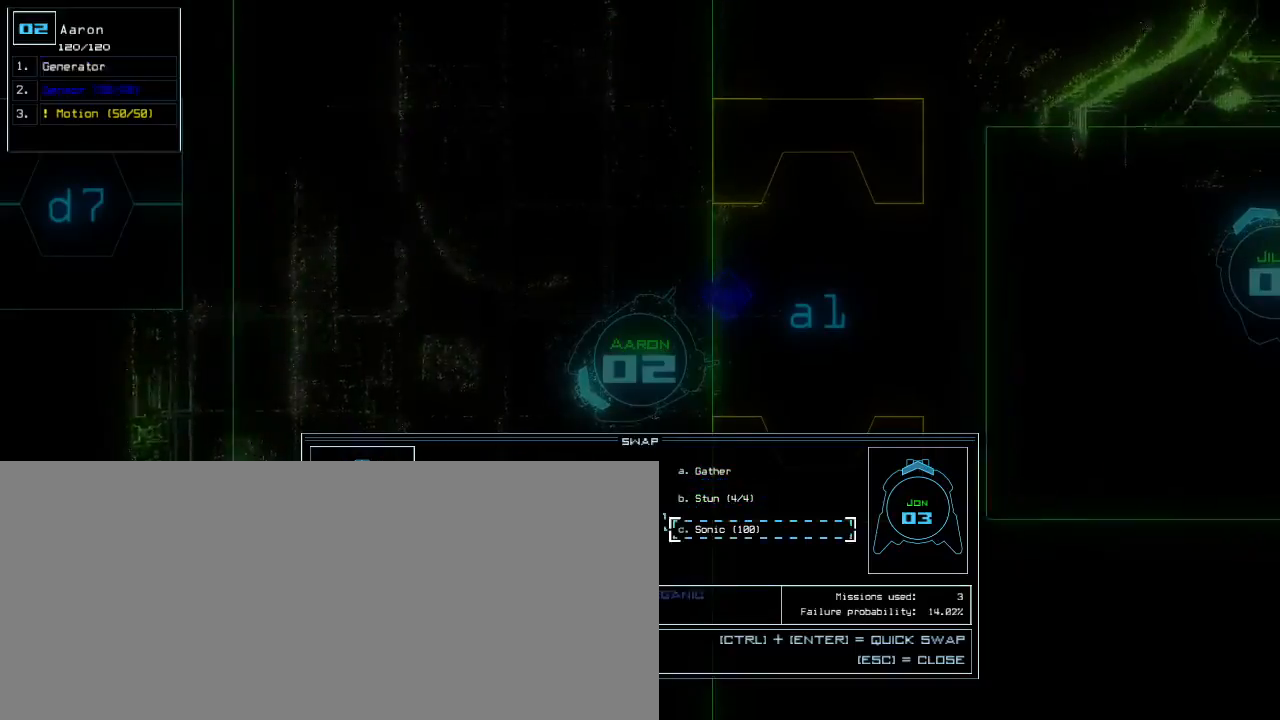
{"keys": [], "events": [[17, "left", "down"], [33, "down", "up"], [117, "down", "down"], [133, "left", "up"], [217, "down", "up"], [333, "return", "down"], [400, "return", "up"]]}
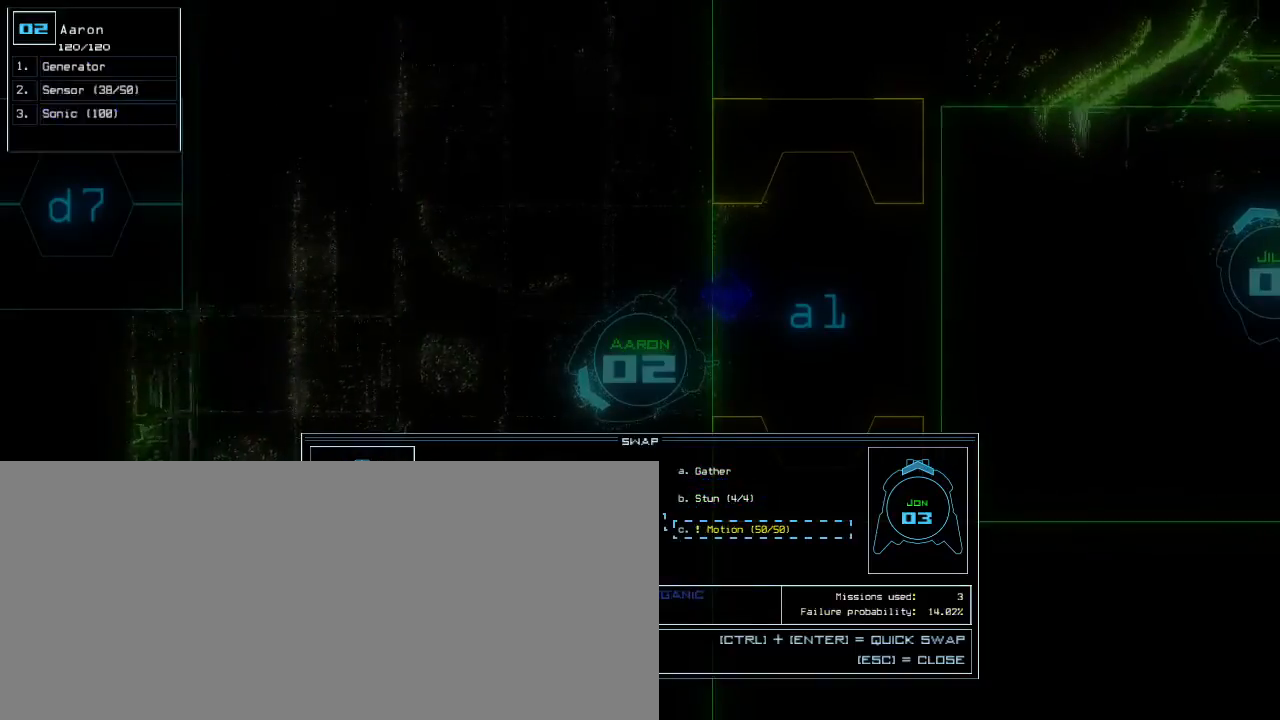
{"keys": ["left", "up"], "events": [[217, "escape", "down"], [300, "escape", "up"], [367, "up", "down"], [417, "left", "down"]]}
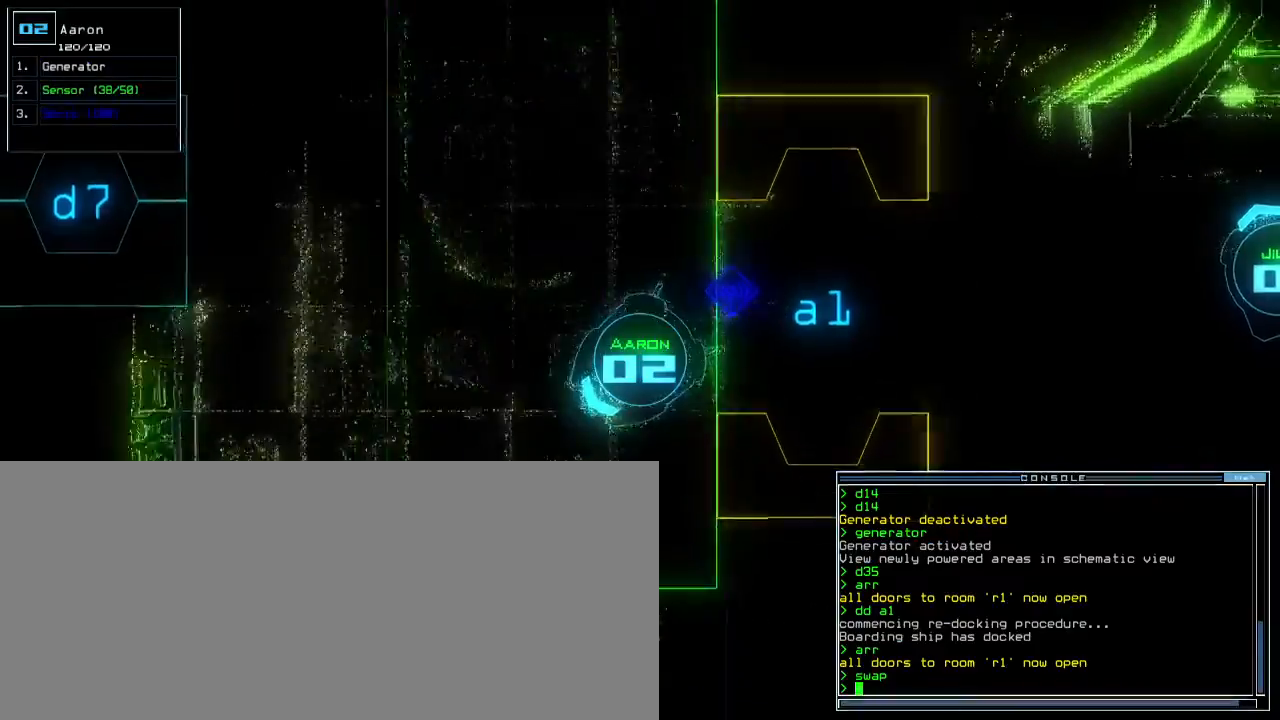
{"keys": [], "events": [[183, "g", "down"], [217, "up", "up"], [233, "e", "down"], [233, "left", "up"], [267, "g", "up"], [317, "return", "down"], [333, "e", "up"], [383, "return", "up"]]}
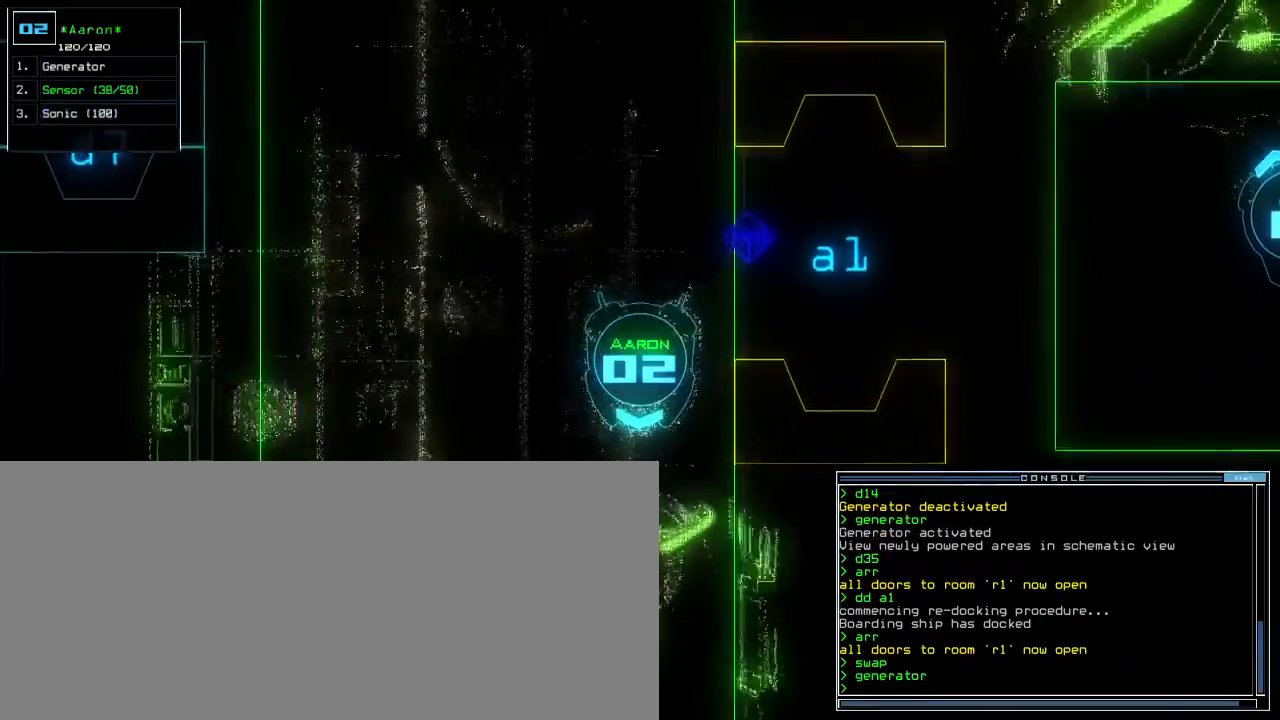
{"keys": ["right", "up"]}
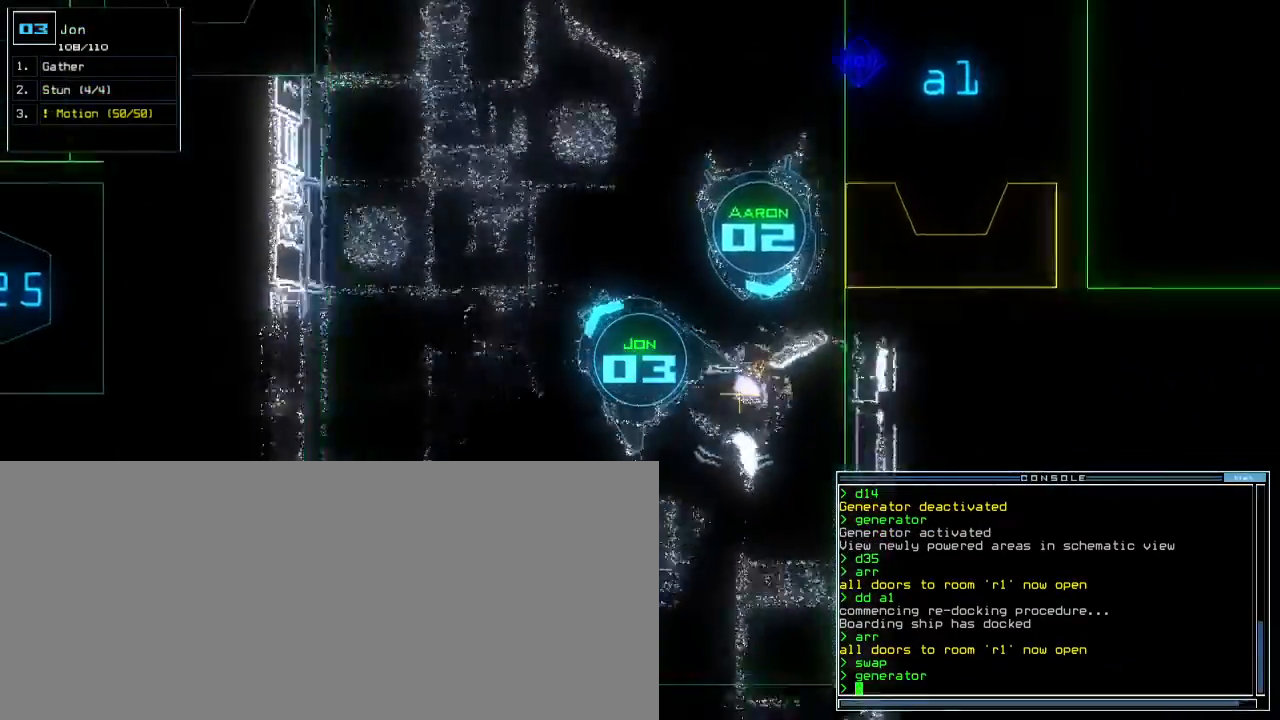
{"keys": ["right", "up"]}
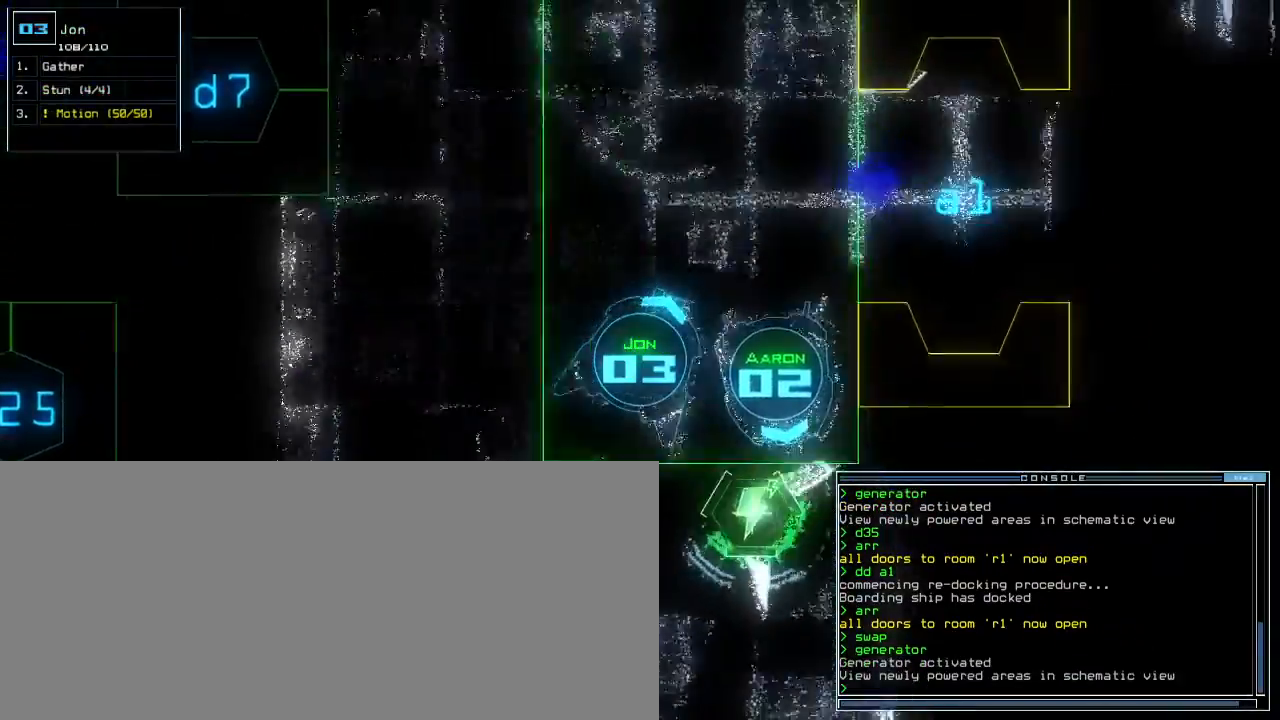
{"keys": ["up"], "events": [[83, "right", "up"]]}
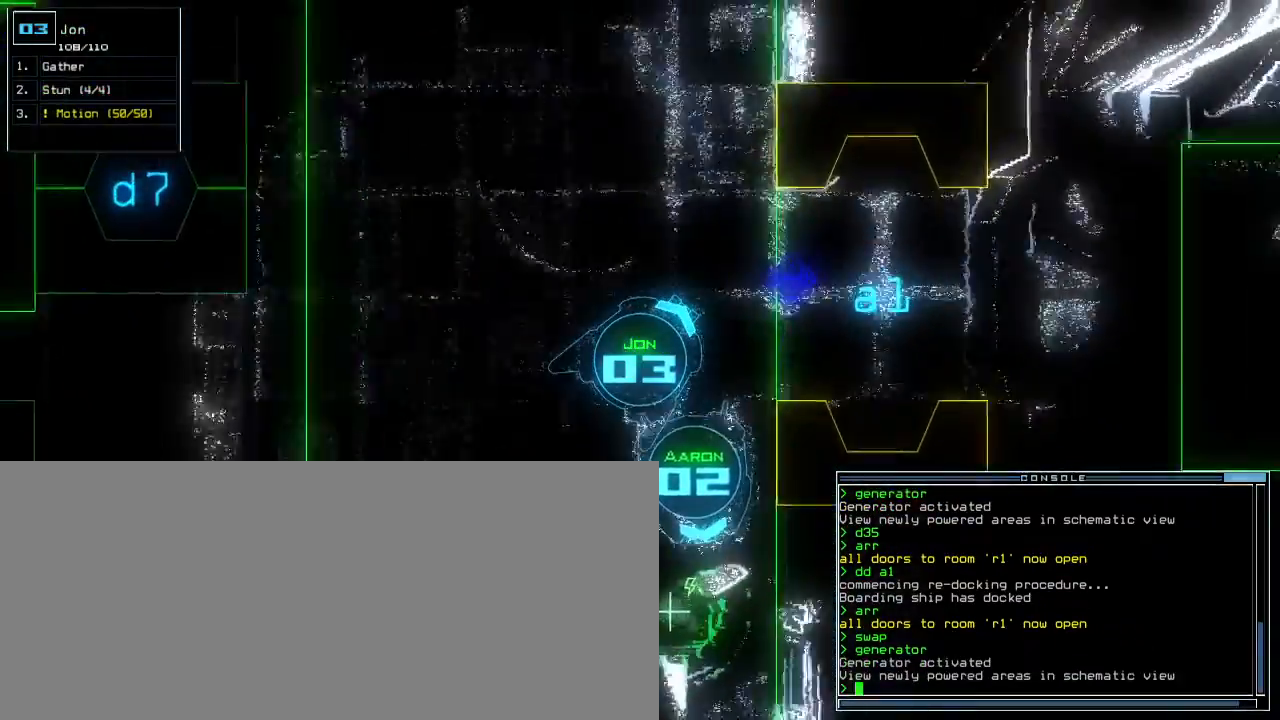
{"keys": ["2", "right", "up"], "events": [[33, "right", "down"], [150, "right", "up"], [467, "2", "down"], [483, "right", "down"]]}
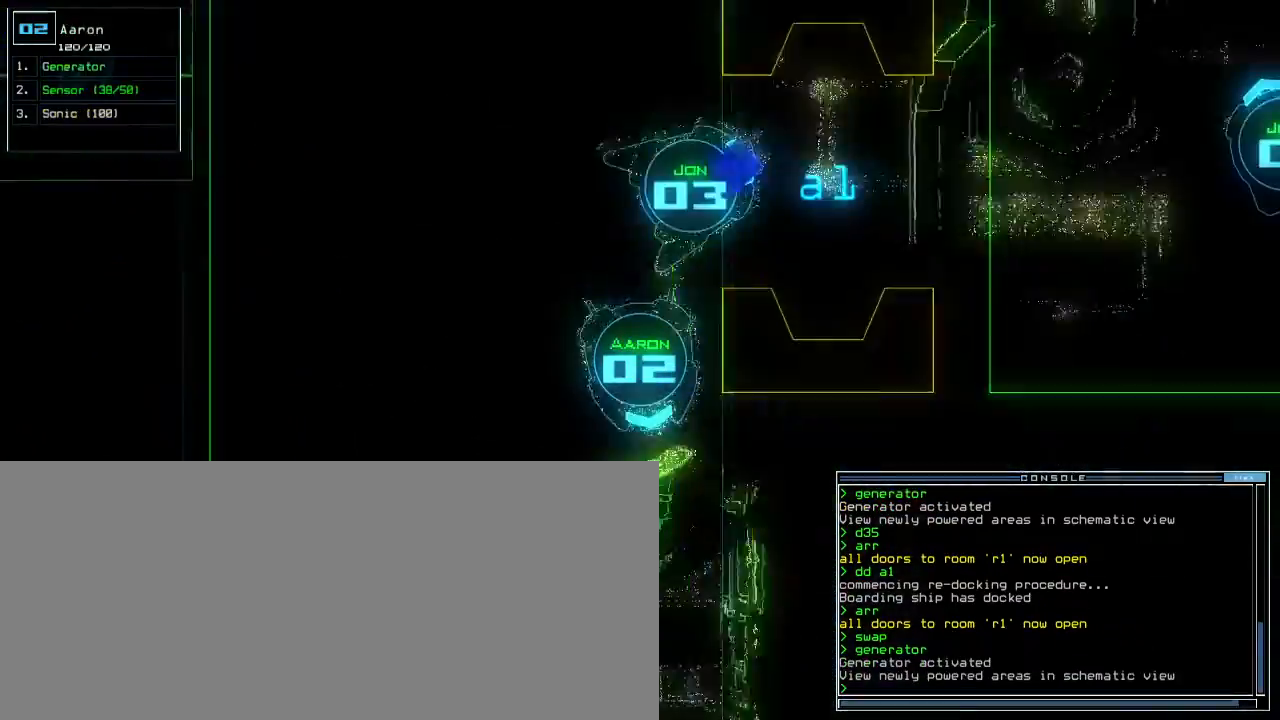
{"keys": ["up", "z"], "events": [[33, "2", "up"], [83, "right", "up"], [467, "z", "down"]]}
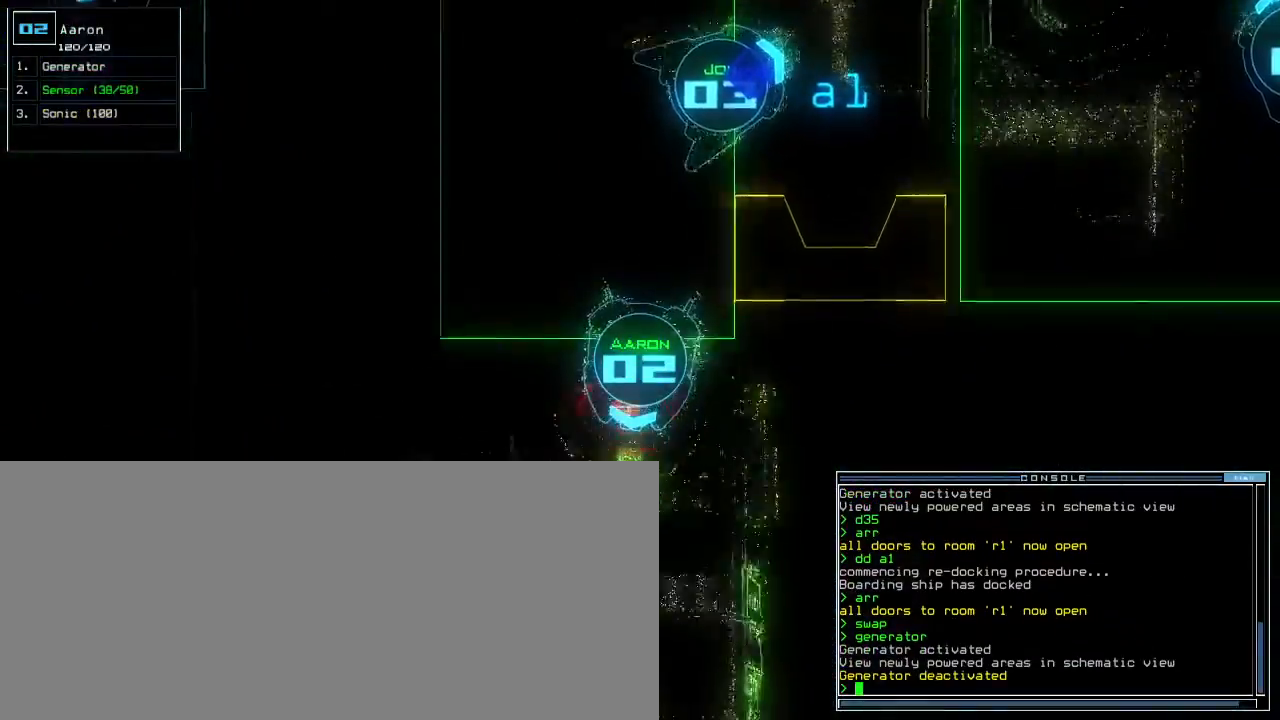
{"keys": ["3"], "events": [[33, "up", "up"], [50, "z", "up"], [100, "g", "down"], [183, "return", "down"], [200, "g", "up"], [250, "return", "up"], [467, "3", "down"]]}